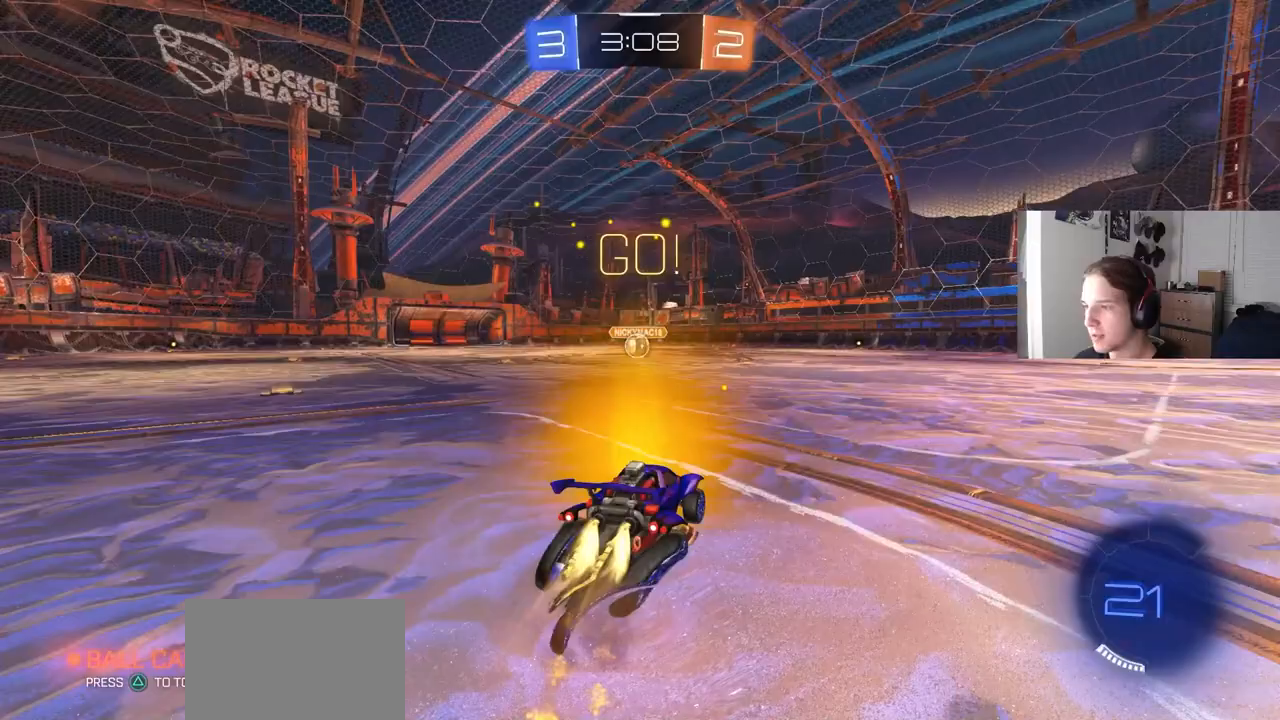
Gameplay with a controller (PlayStation layout); each line is a JSON object with the inputs held at the frame after it. "events" lists button and stick changes between this image and that frame as [ms after this image, input, new state], when the widget could be followed in between.
{"buttons": ["CIRCLE", "L1", "R2"], "left_stick": "down-right", "right_stick": "center", "events": [[33, "CROSS", "down"], [33, "L3", "down"], [67, "left_stick", "down-right"], [167, "CROSS", "up"], [233, "L3", "up"], [383, "TRIANGLE", "down"], [467, "TRIANGLE", "up"]]}
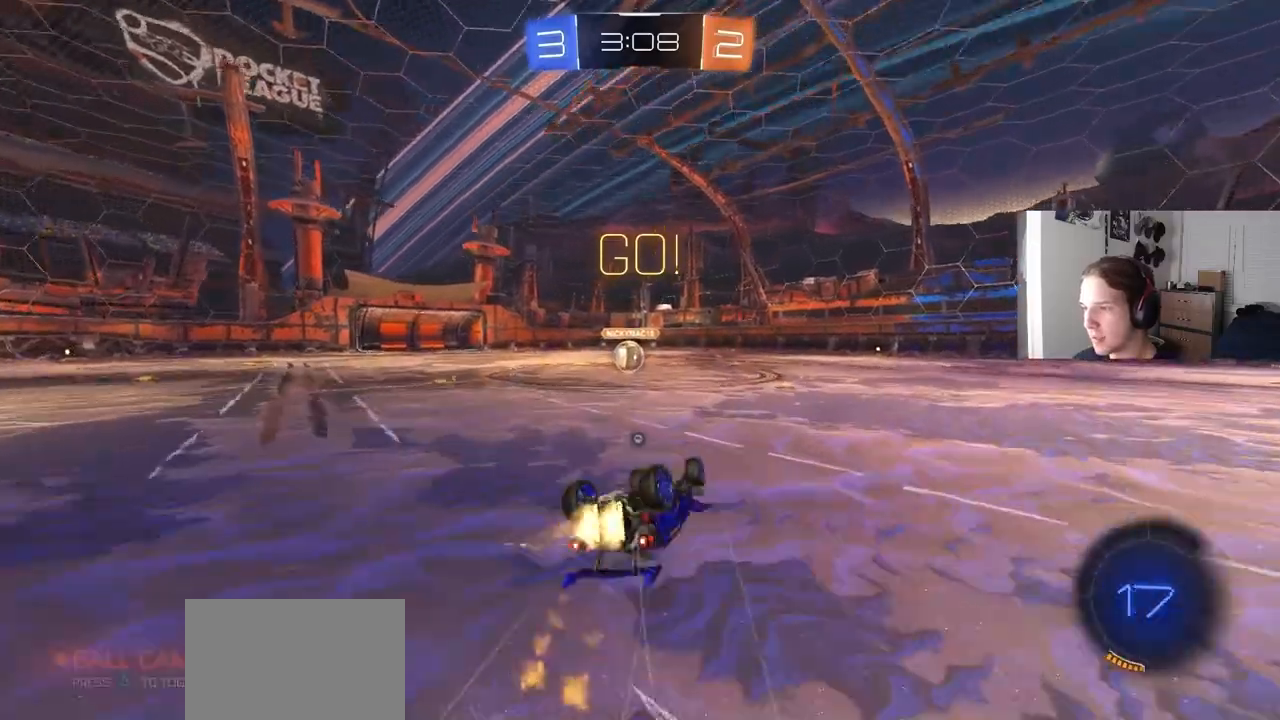
{"buttons": ["R2"], "left_stick": "center", "right_stick": "center", "events": [[67, "left_stick", "up-left"], [100, "L3", "down"], [117, "left_stick", "down-left"], [267, "L3", "up"], [383, "L1", "up"], [400, "left_stick", "center"], [483, "CIRCLE", "up"]]}
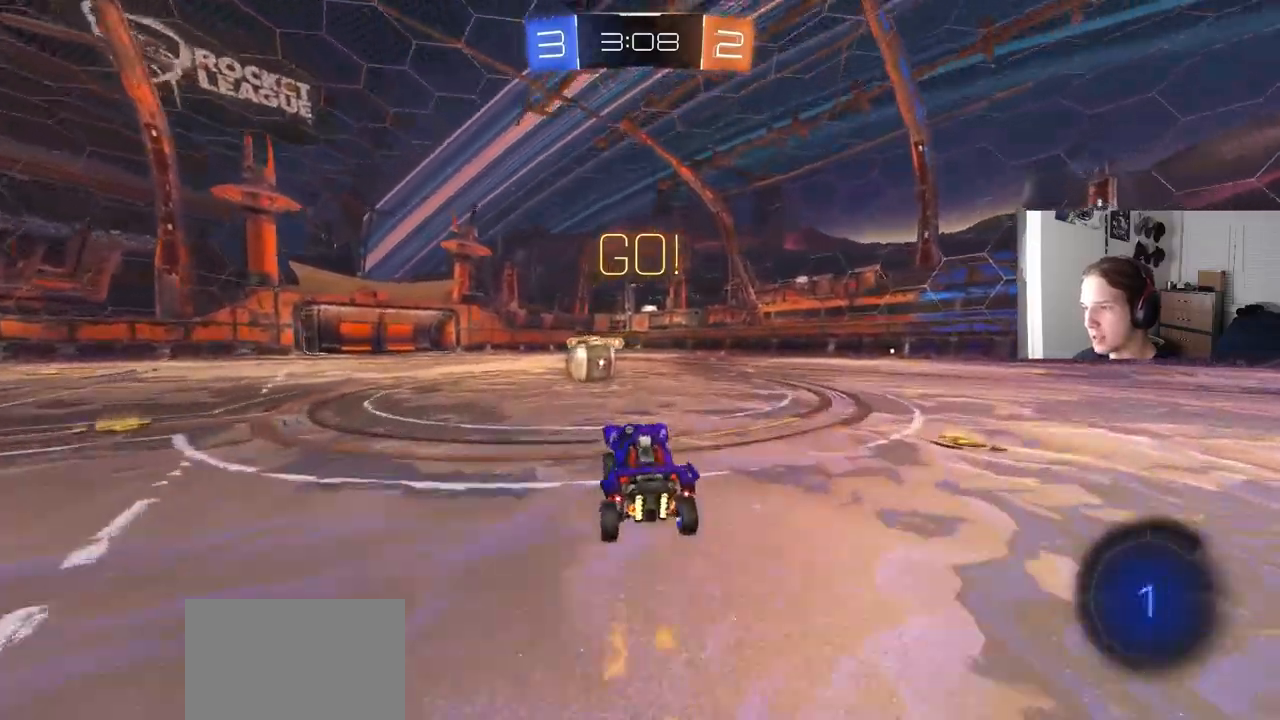
{"buttons": ["CROSS", "CIRCLE", "TRIANGLE", "L1", "R2", "L3"], "left_stick": "down-right", "right_stick": "center", "events": [[100, "left_stick", "left"], [217, "CIRCLE", "down"], [217, "left_stick", "center"], [250, "CROSS", "down"], [300, "left_stick", "up"], [317, "CROSS", "up"], [333, "CIRCLE", "up"], [333, "L1", "down"], [383, "CIRCLE", "down"], [383, "CROSS", "down"], [433, "L3", "down"], [450, "TRIANGLE", "down"], [450, "left_stick", "down-right"]]}
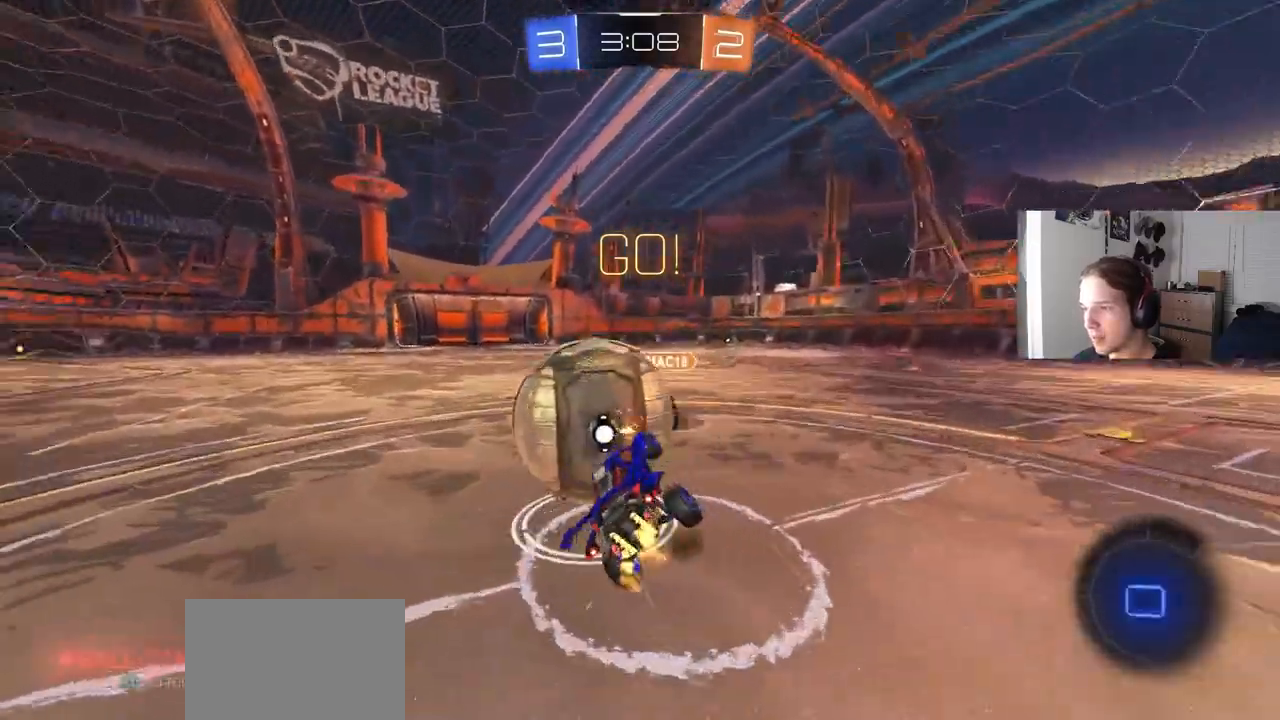
{"buttons": ["L1", "R2"], "left_stick": "up", "right_stick": "center", "events": [[50, "left_stick", "down"], [117, "CROSS", "up"], [117, "TRIANGLE", "up"], [200, "L3", "up"], [233, "CIRCLE", "up"], [300, "R2", "up"], [417, "left_stick", "up-left"], [450, "R2", "down"], [467, "left_stick", "up"]]}
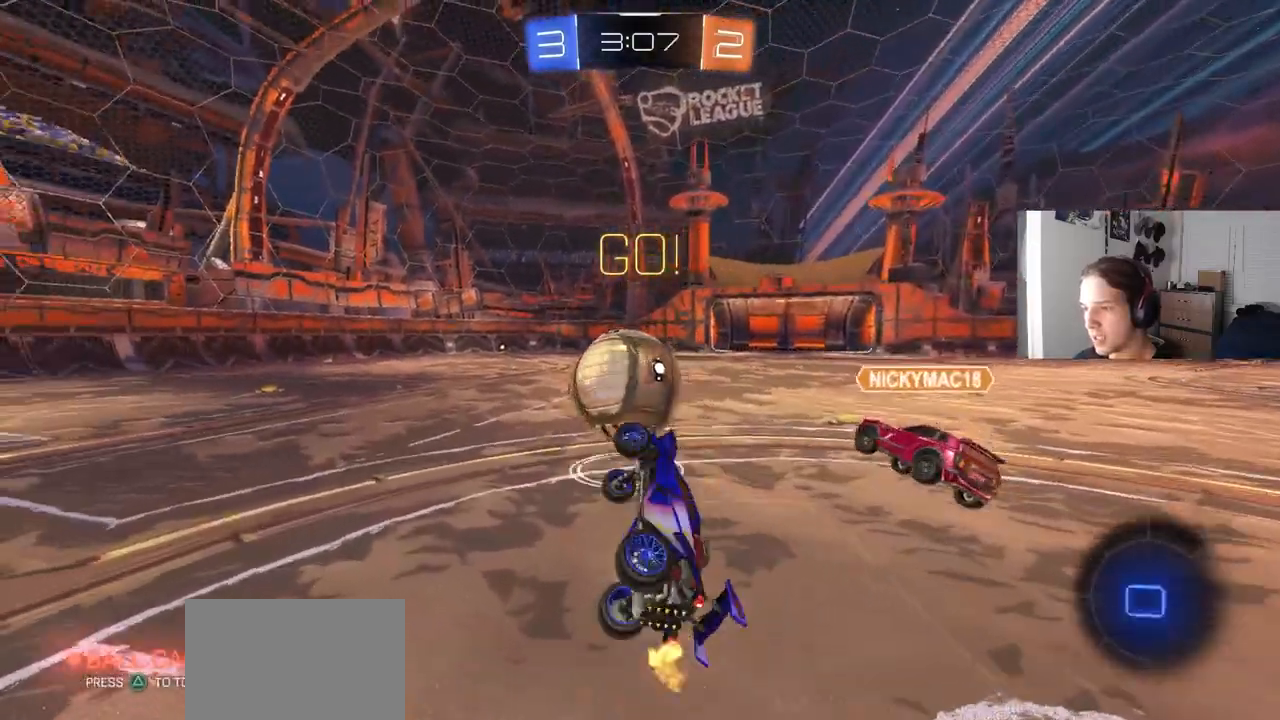
{"buttons": ["R2"], "left_stick": "left", "right_stick": "center", "events": [[150, "L1", "up"], [283, "left_stick", "left"]]}
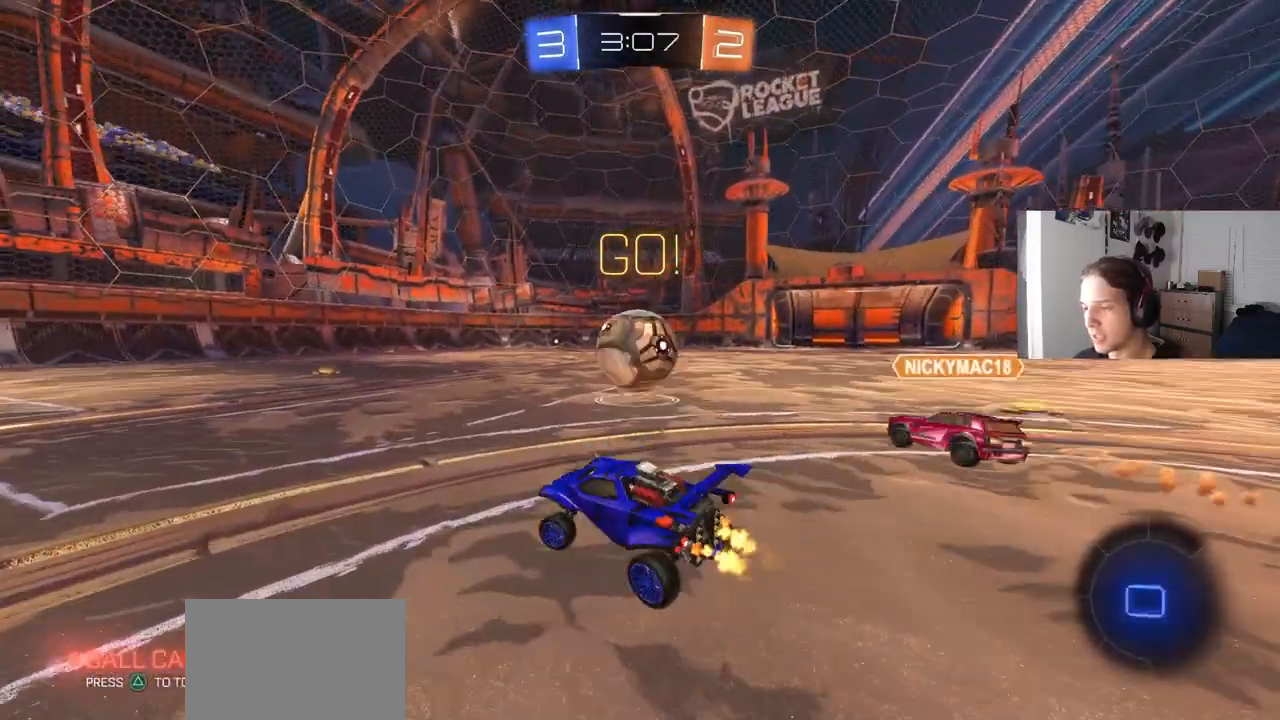
{"buttons": ["R2"], "left_stick": "center", "right_stick": "center", "events": [[467, "left_stick", "center"]]}
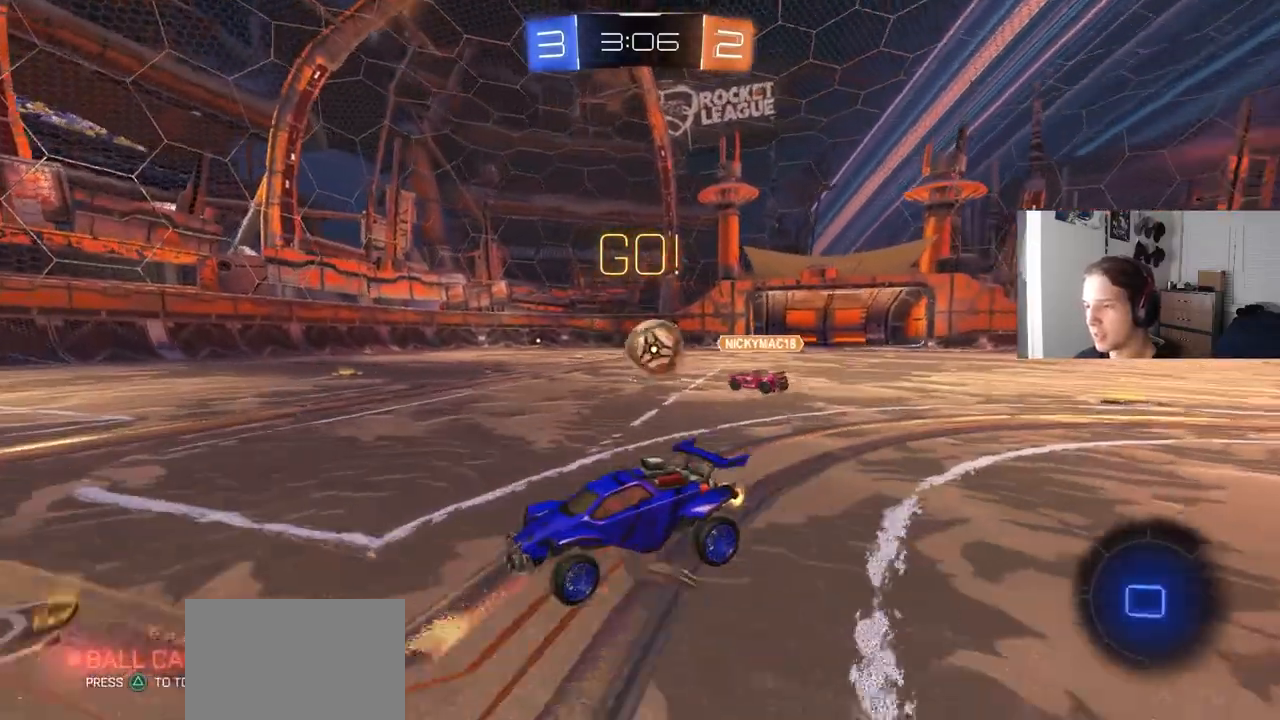
{"buttons": ["CIRCLE", "L1", "R2"], "left_stick": "up-right", "right_stick": "center", "events": [[17, "left_stick", "right"], [200, "CIRCLE", "down"], [400, "left_stick", "up-right"], [417, "L1", "down"], [433, "CROSS", "down"], [483, "CROSS", "up"]]}
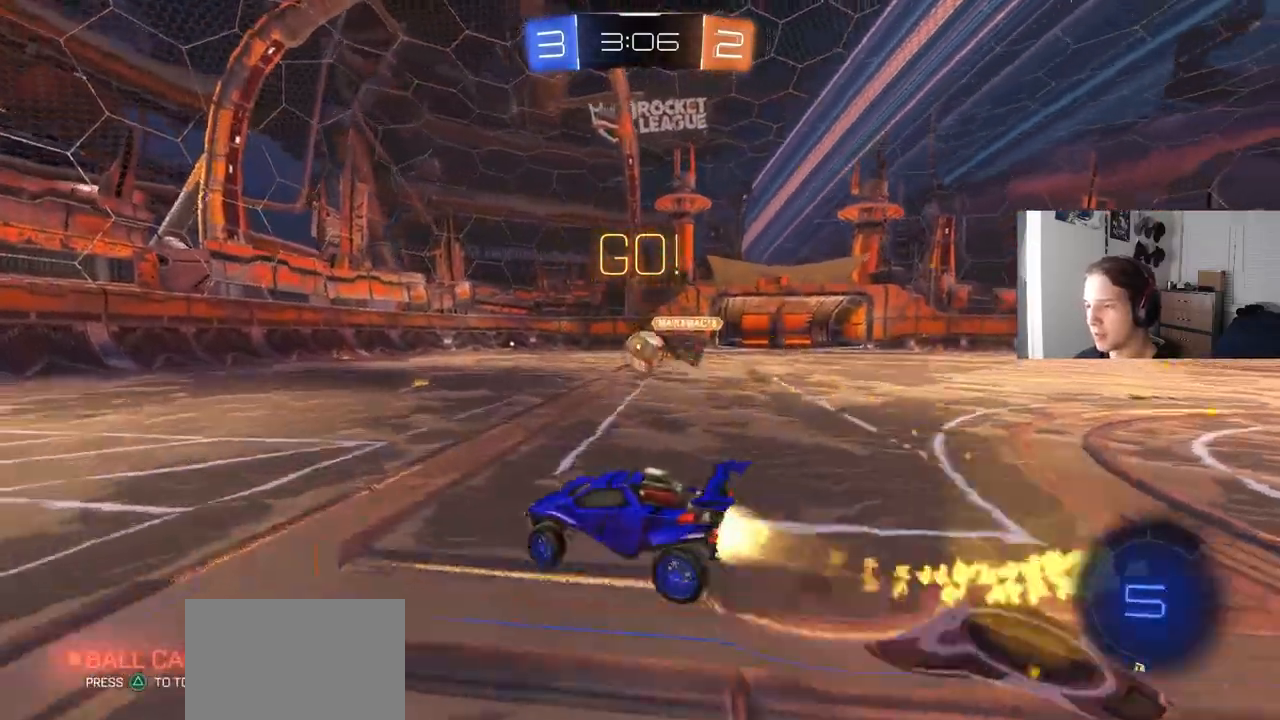
{"buttons": ["L1", "R2"], "left_stick": "down", "right_stick": "center", "events": [[33, "CROSS", "down"], [50, "L3", "down"], [100, "L3", "up"], [100, "left_stick", "down"], [183, "CROSS", "up"], [200, "CIRCLE", "up"], [250, "R2", "up"], [350, "R2", "down"]]}
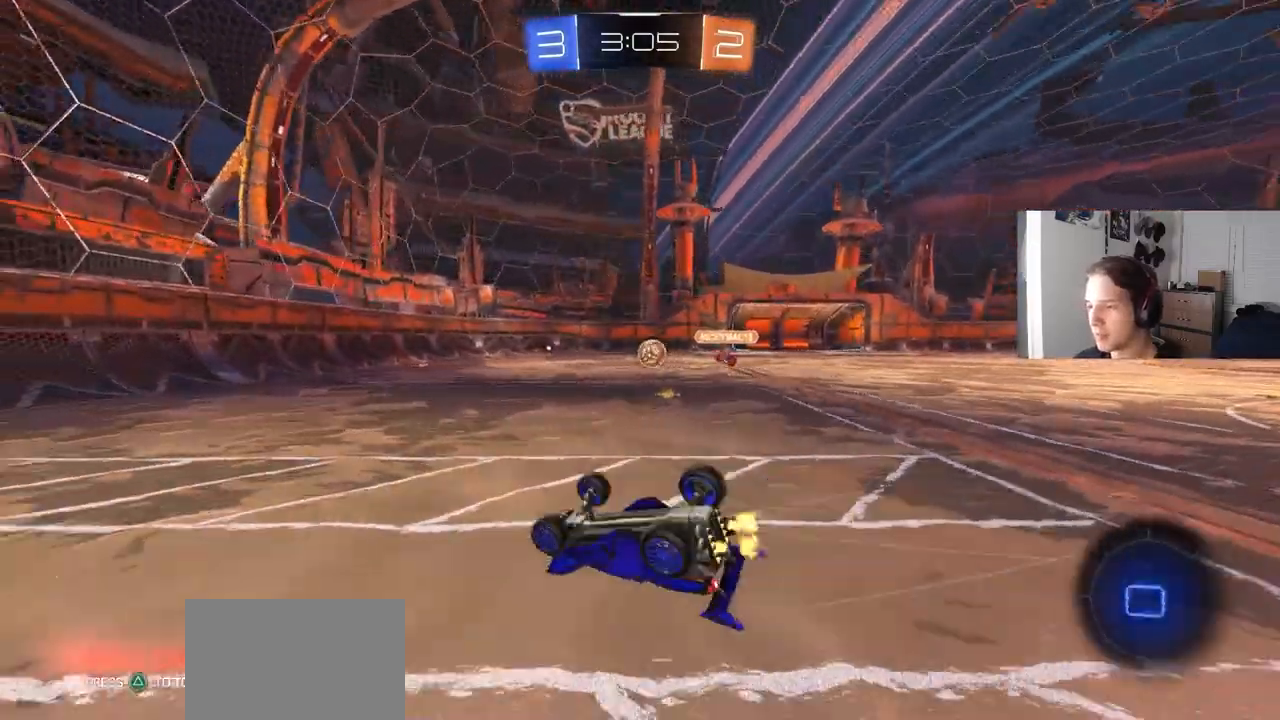
{"buttons": ["R2"], "left_stick": "right", "right_stick": "center", "events": [[133, "left_stick", "down-left"], [300, "L1", "up"], [333, "left_stick", "center"], [500, "left_stick", "right"]]}
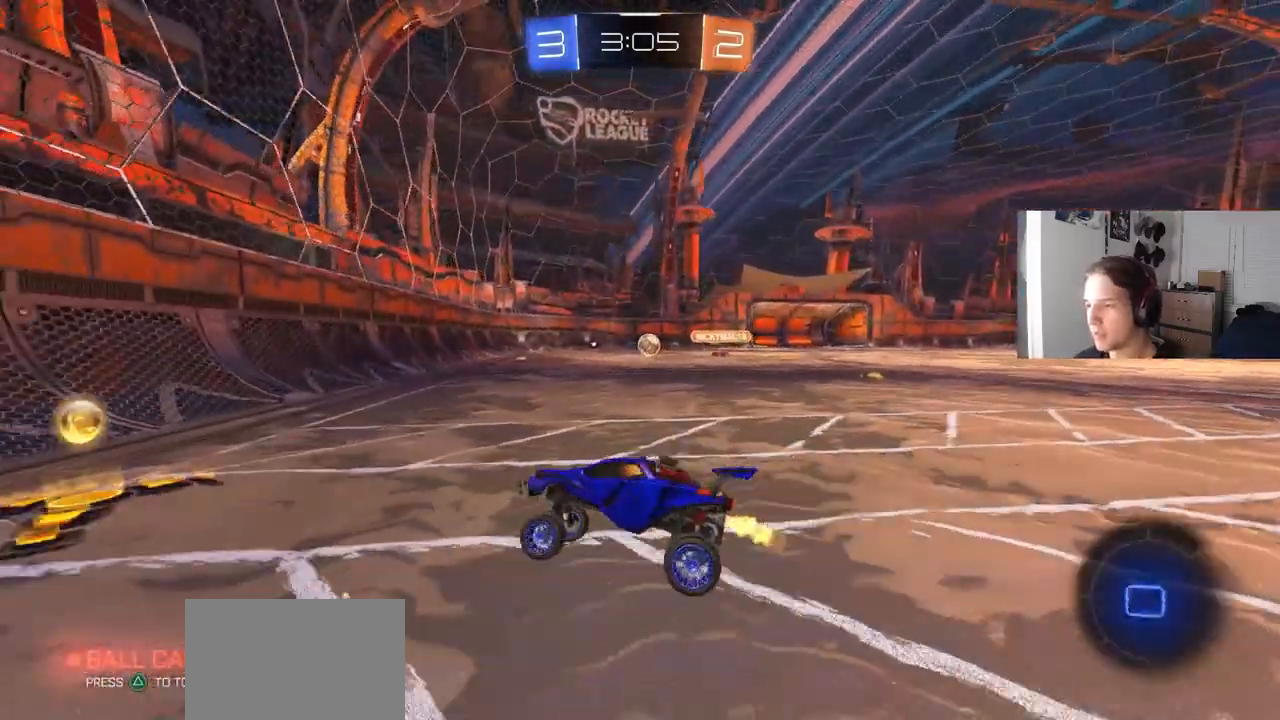
{"buttons": ["R2"], "left_stick": "right", "right_stick": "center", "events": []}
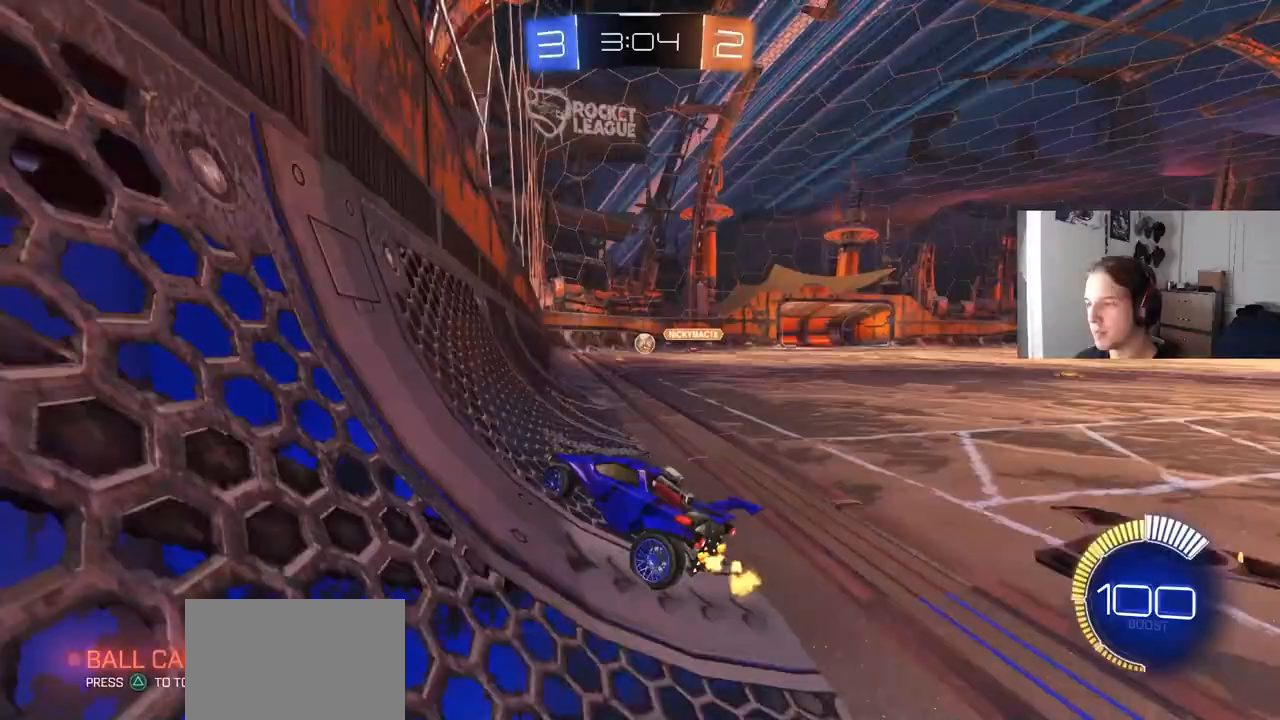
{"buttons": ["R2"], "left_stick": "center", "right_stick": "center", "events": [[250, "left_stick", "center"]]}
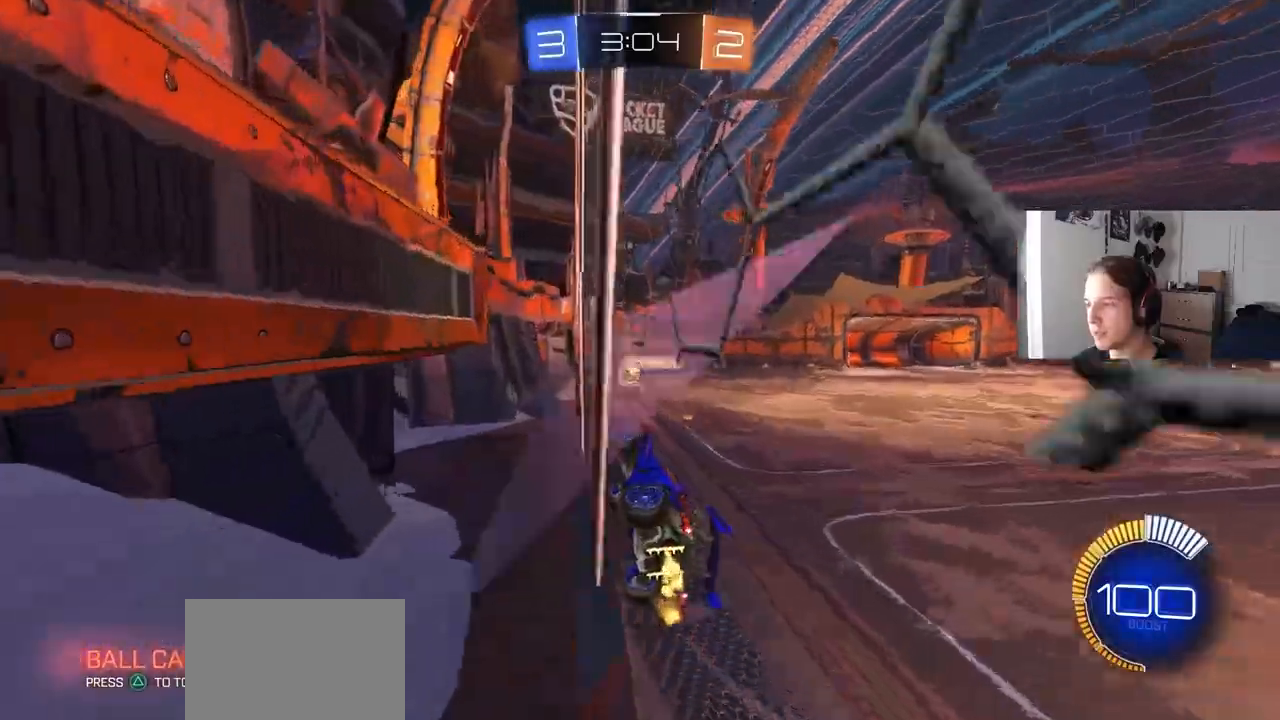
{"buttons": ["CIRCLE", "R2"], "left_stick": "left", "right_stick": "center", "events": [[17, "left_stick", "down-left"], [133, "left_stick", "center"], [217, "CIRCLE", "down"], [467, "left_stick", "left"]]}
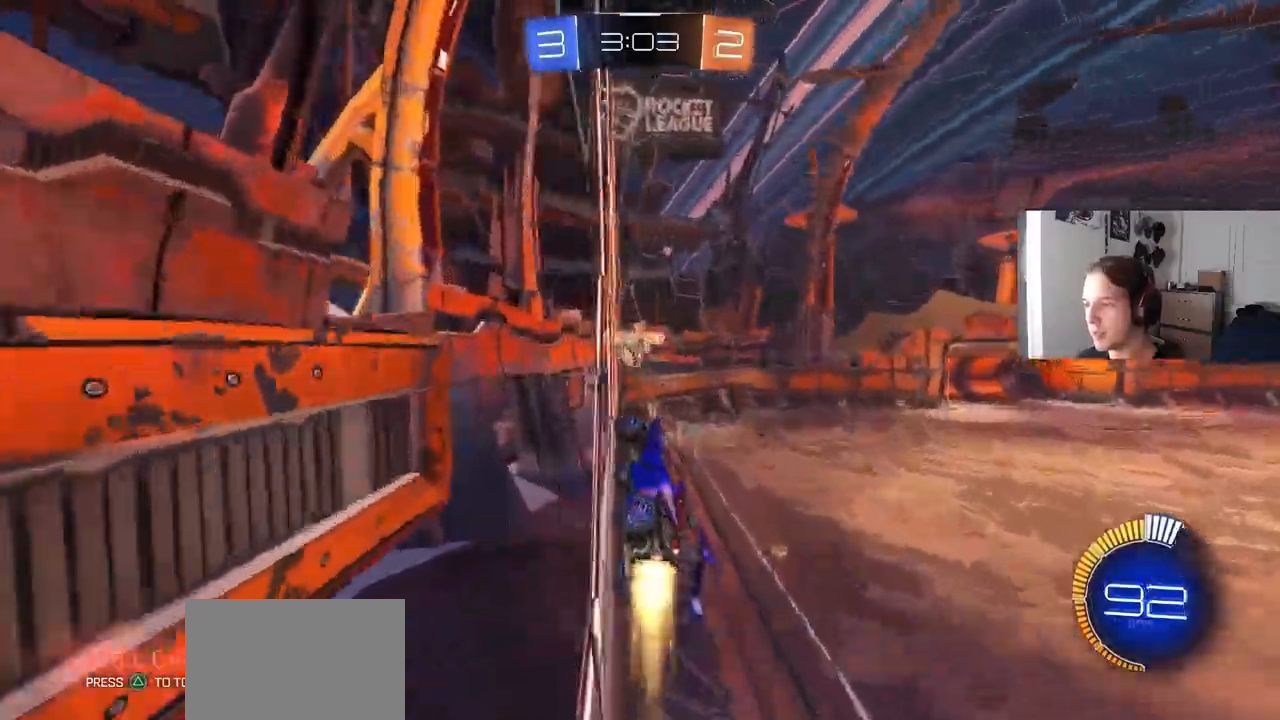
{"buttons": ["CROSS", "CIRCLE", "L1", "R2"], "left_stick": "down", "right_stick": "center", "events": [[33, "left_stick", "center"], [150, "left_stick", "right"], [317, "left_stick", "down"], [333, "CROSS", "down"], [333, "L1", "down"]]}
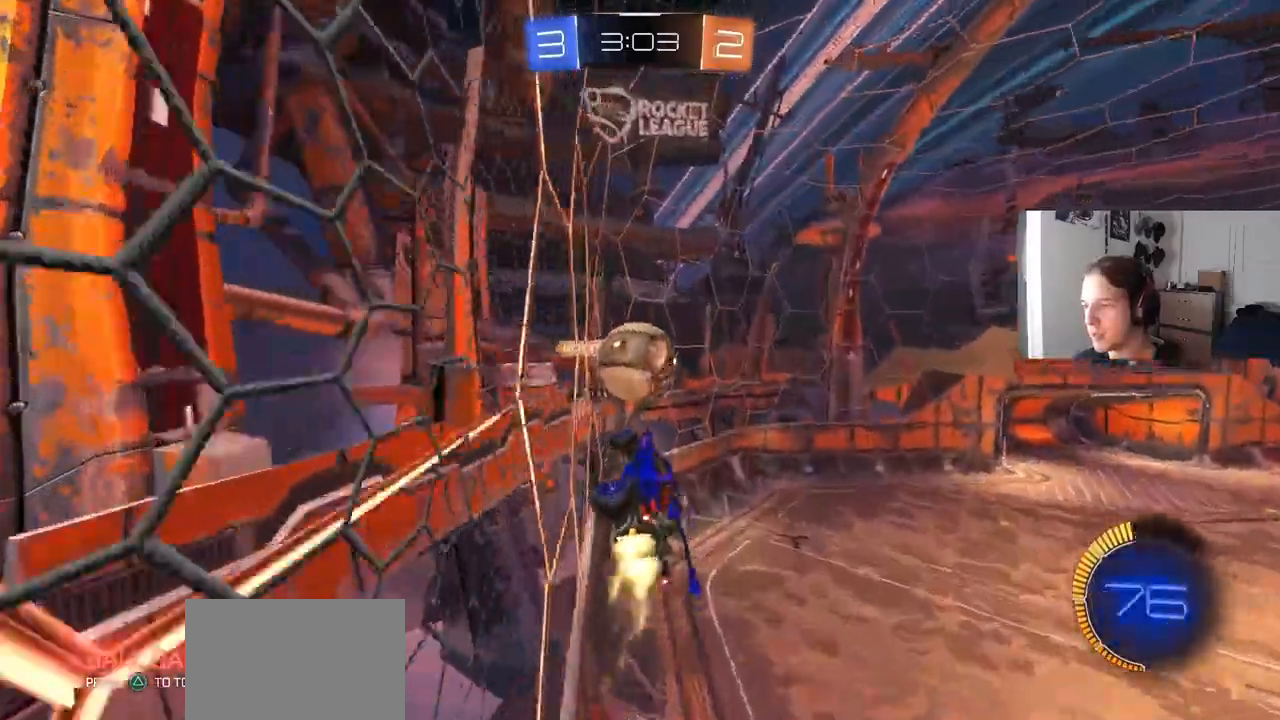
{"buttons": ["CIRCLE", "L1", "R2"], "left_stick": "down", "right_stick": "center", "events": [[17, "CROSS", "up"], [117, "left_stick", "up"], [150, "CROSS", "down"], [333, "CROSS", "up"], [400, "L3", "down"], [433, "left_stick", "down"], [500, "L3", "up"]]}
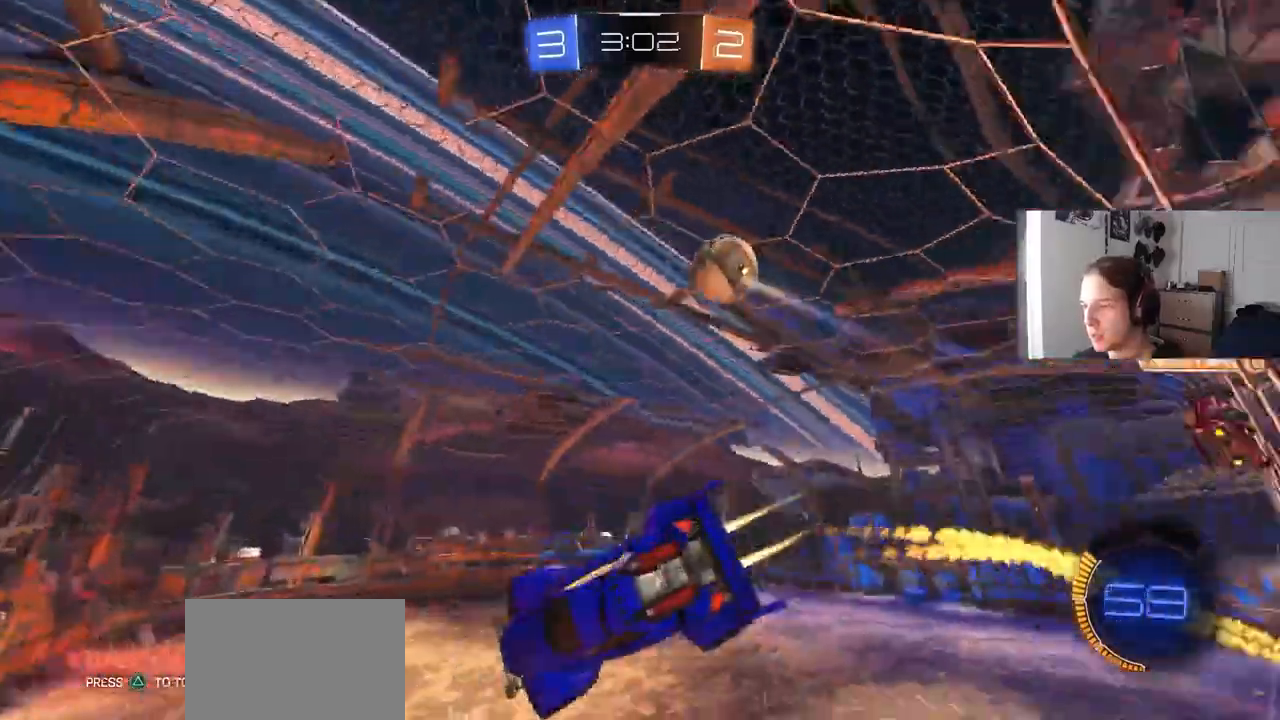
{"buttons": ["R2"], "left_stick": "center", "right_stick": "center", "events": [[50, "CIRCLE", "up"], [50, "R2", "up"], [250, "left_stick", "down-right"], [333, "R2", "down"], [450, "left_stick", "center"], [467, "L1", "up"]]}
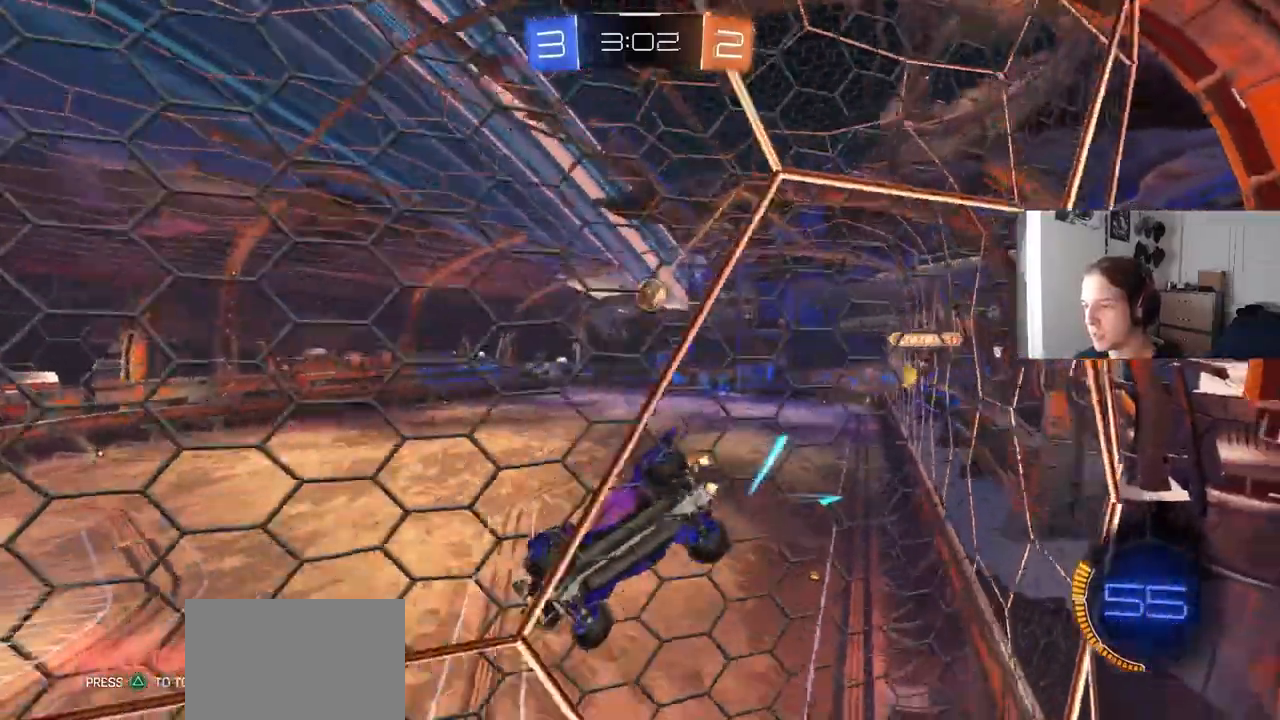
{"buttons": ["R2"], "left_stick": "right", "right_stick": "center", "events": [[100, "left_stick", "right"], [367, "L1", "down"], [433, "L1", "up"]]}
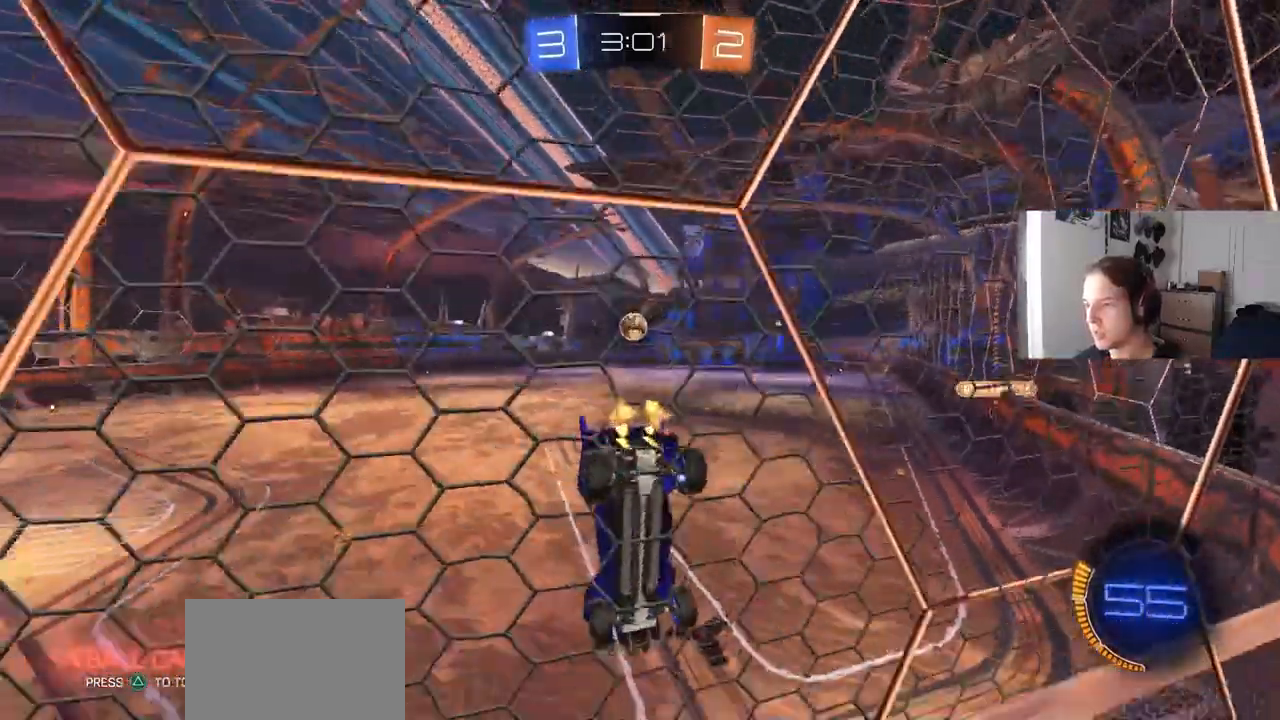
{"buttons": ["CIRCLE", "R2"], "left_stick": "down-left", "right_stick": "center", "events": [[167, "CIRCLE", "down"], [200, "left_stick", "center"], [317, "left_stick", "down-left"]]}
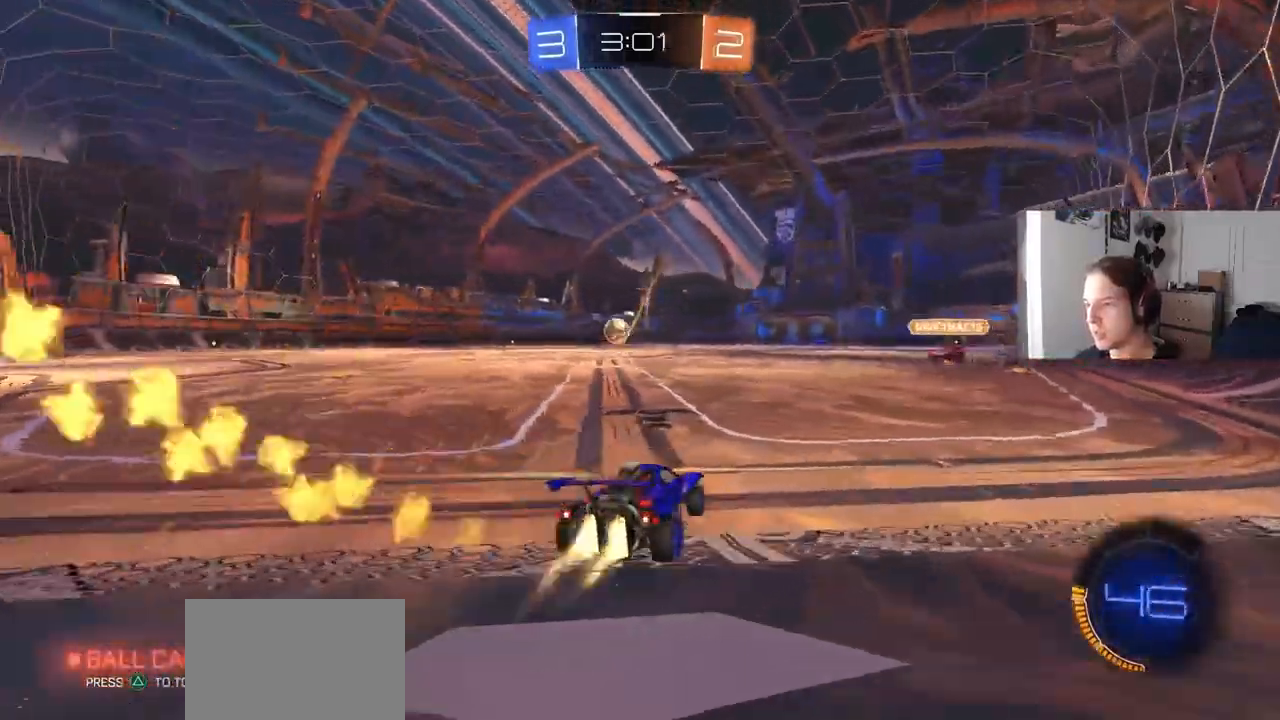
{"buttons": ["L1"], "left_stick": "down", "right_stick": "center", "events": [[17, "left_stick", "center"], [83, "left_stick", "up-right"], [100, "CROSS", "down"], [117, "L1", "down"], [150, "CIRCLE", "up"], [150, "CROSS", "up"], [183, "CIRCLE", "down"], [200, "CROSS", "down"], [217, "L3", "down"], [233, "TRIANGLE", "down"], [250, "left_stick", "down"], [300, "L3", "up"], [317, "CROSS", "up"], [333, "TRIANGLE", "up"], [367, "CIRCLE", "up"], [400, "R2", "up"]]}
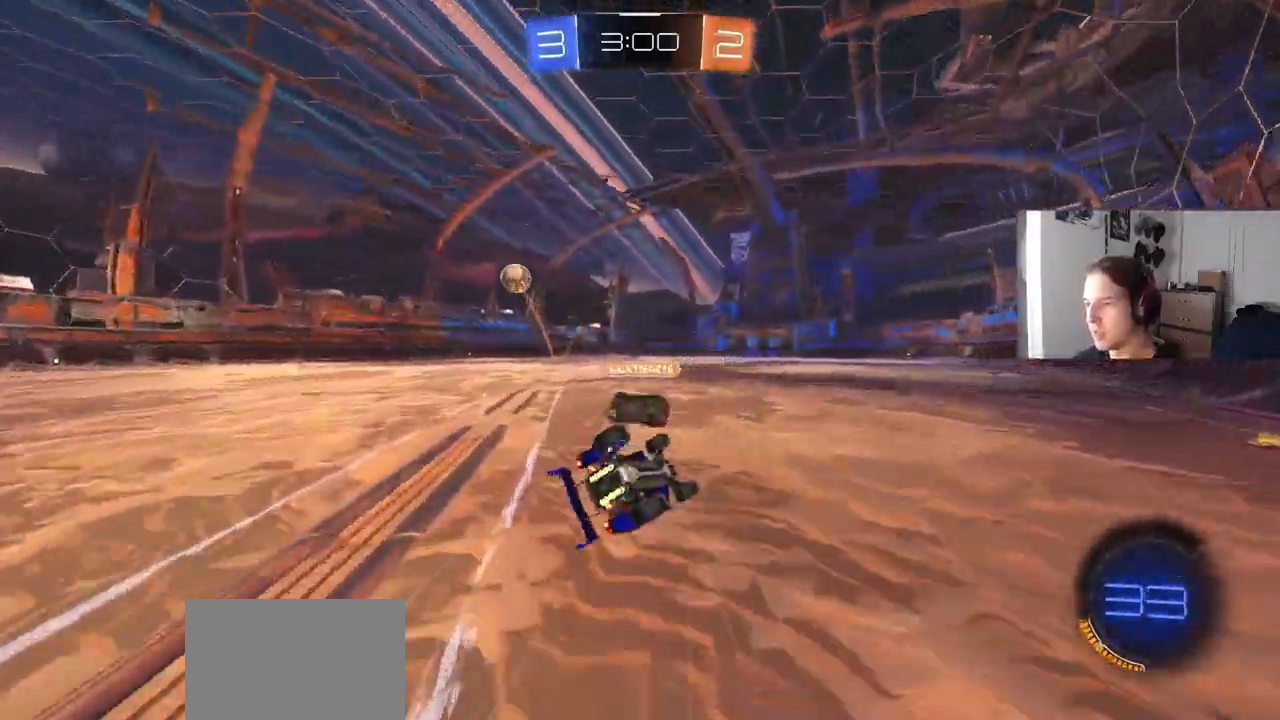
{"buttons": ["R2"], "left_stick": "center", "right_stick": "center", "events": [[150, "left_stick", "down-left"], [250, "R2", "down"], [283, "TRIANGLE", "down"], [400, "TRIANGLE", "up"], [483, "left_stick", "center"], [500, "L1", "up"]]}
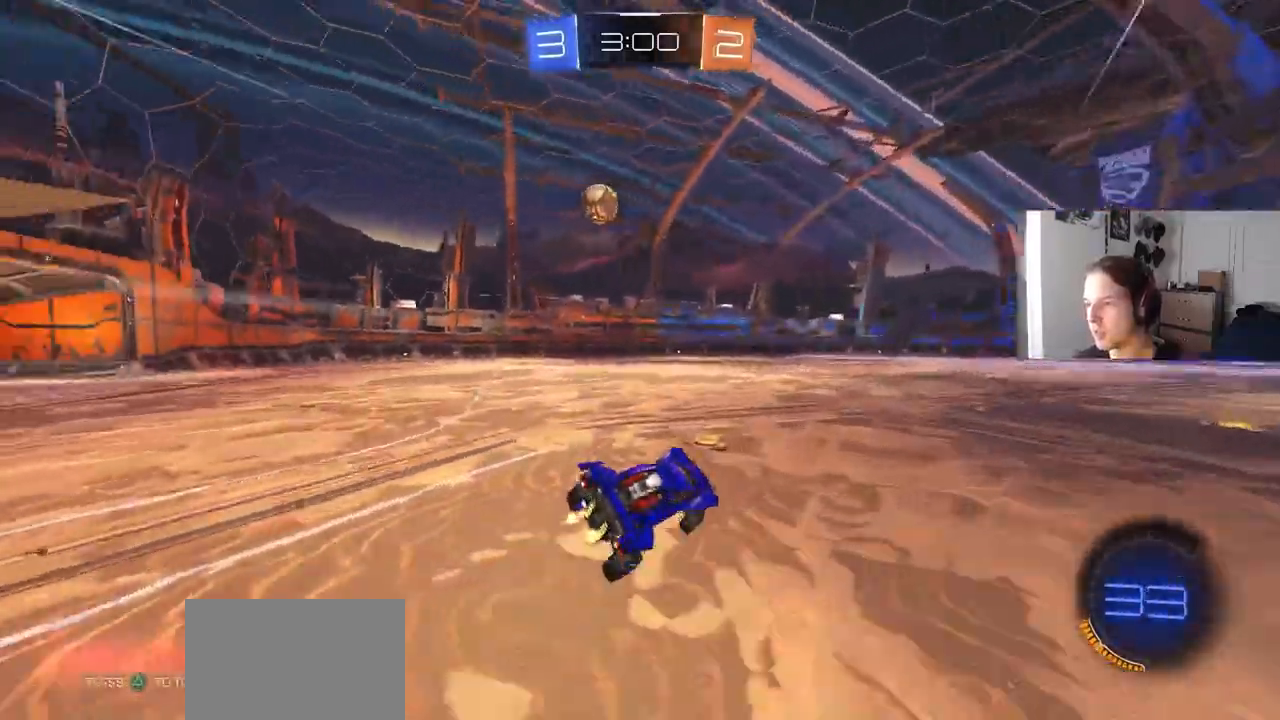
{"buttons": ["R2"], "left_stick": "center", "right_stick": "center", "events": []}
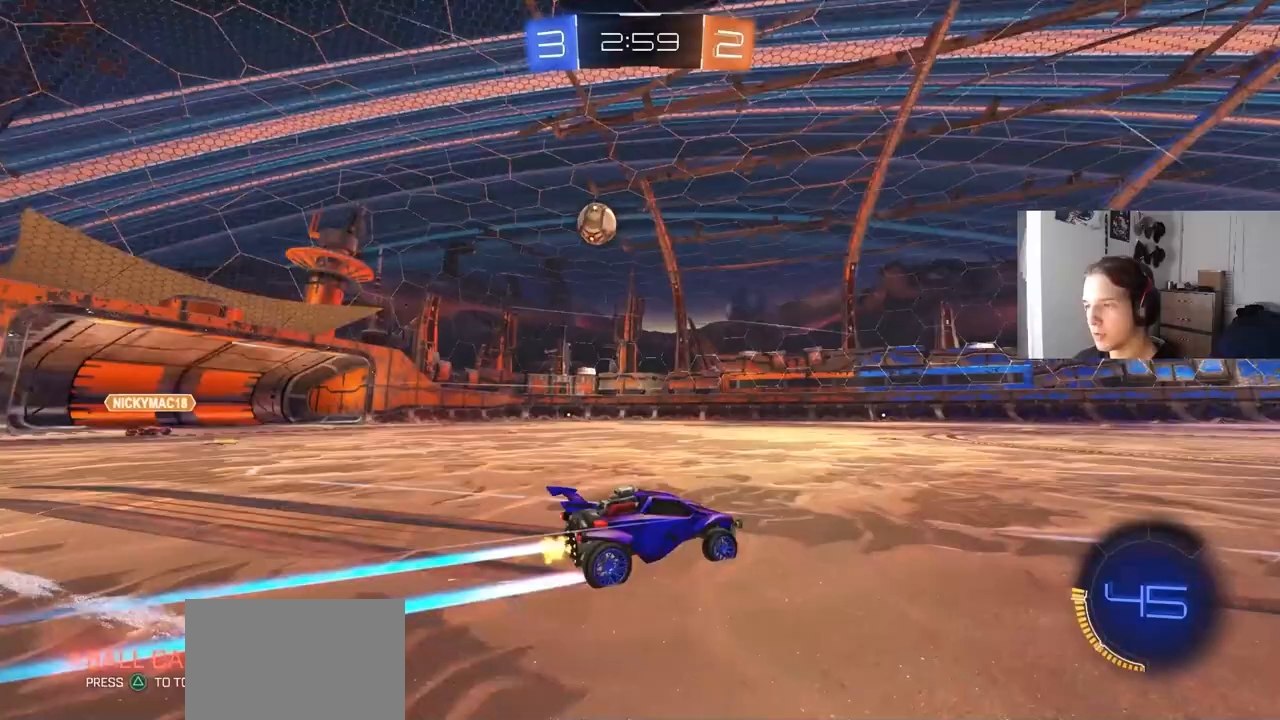
{"buttons": ["R2"], "left_stick": "down-right", "right_stick": "center", "events": [[83, "left_stick", "left"], [133, "L1", "down"], [250, "L1", "up"], [500, "left_stick", "down-right"]]}
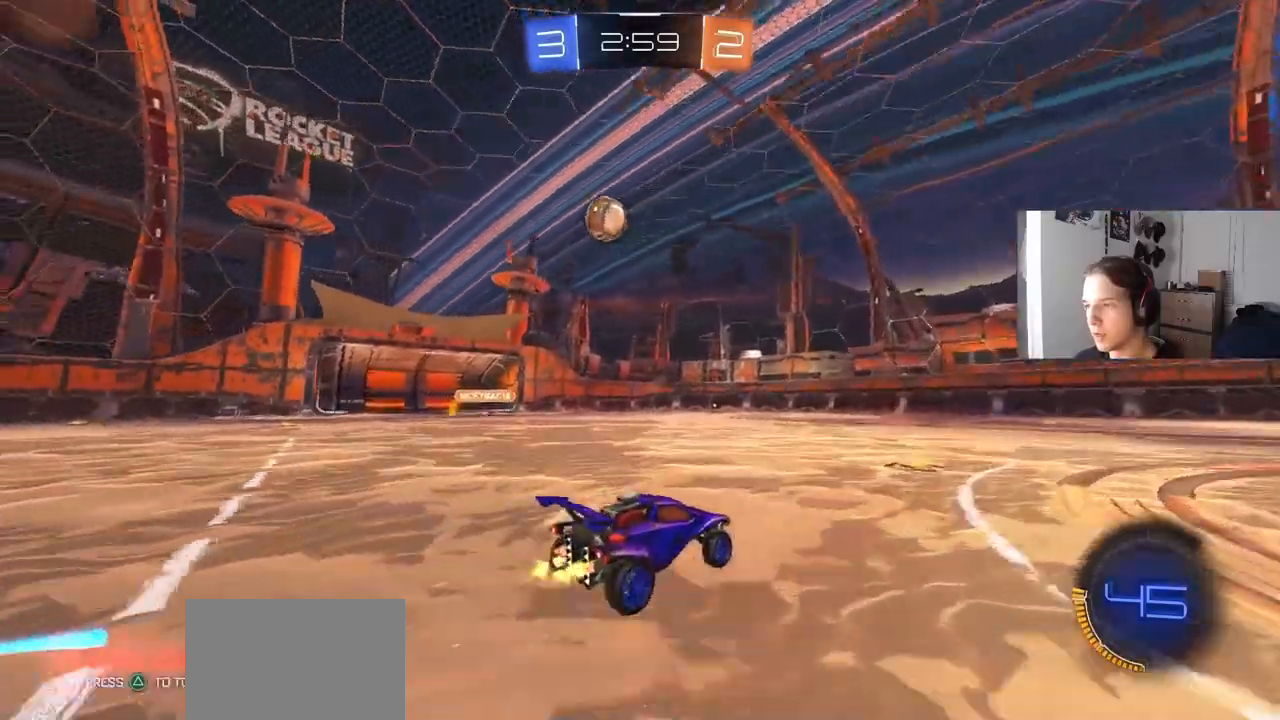
{"buttons": ["R2"], "left_stick": "down-right", "right_stick": "center", "events": [[117, "L1", "down"], [233, "L1", "up"]]}
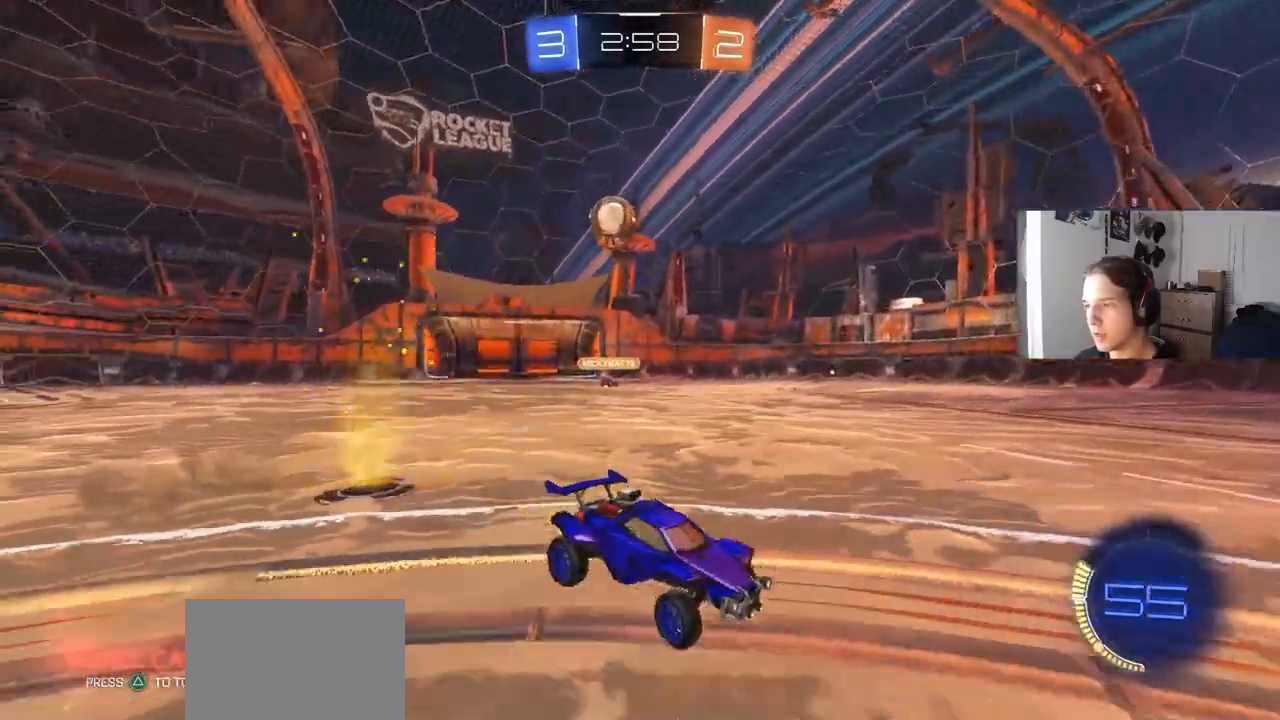
{"buttons": ["CIRCLE", "R2"], "left_stick": "center", "right_stick": "center", "events": [[150, "CIRCLE", "down"], [433, "left_stick", "center"]]}
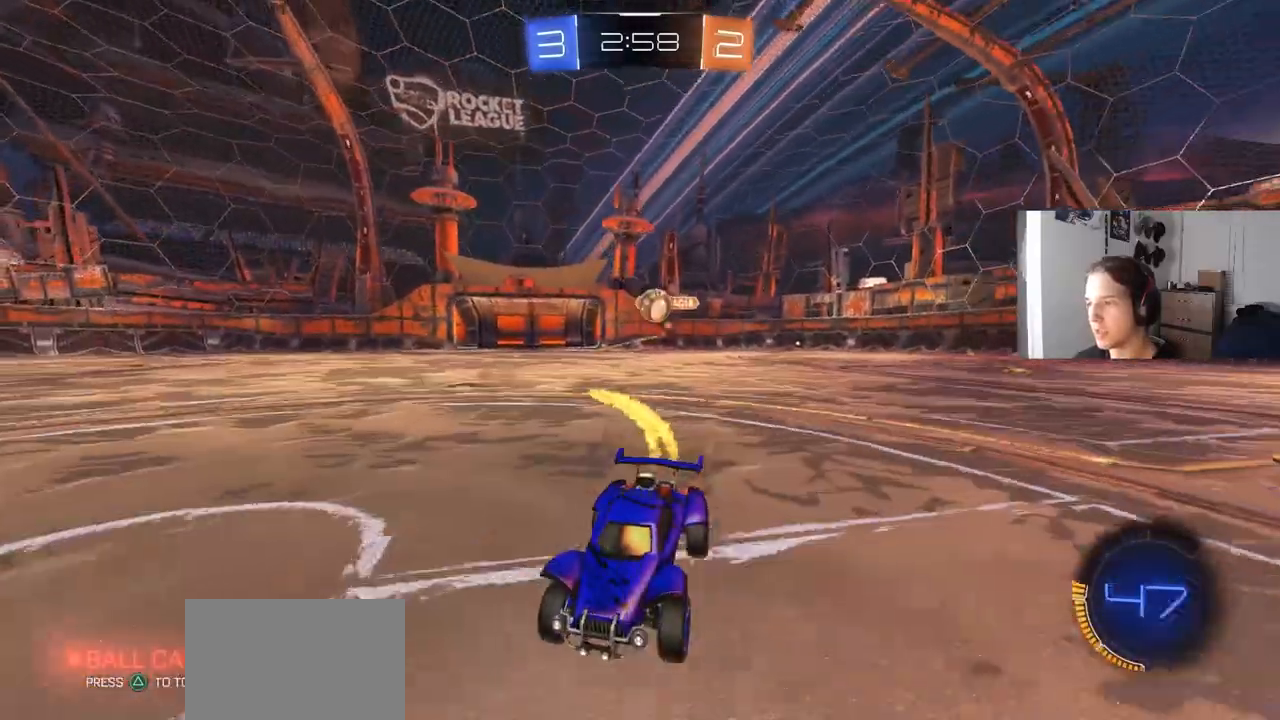
{"buttons": ["R2"], "left_stick": "right", "right_stick": "center", "events": [[50, "left_stick", "down-left"], [200, "CIRCLE", "up"], [233, "left_stick", "center"], [367, "left_stick", "right"]]}
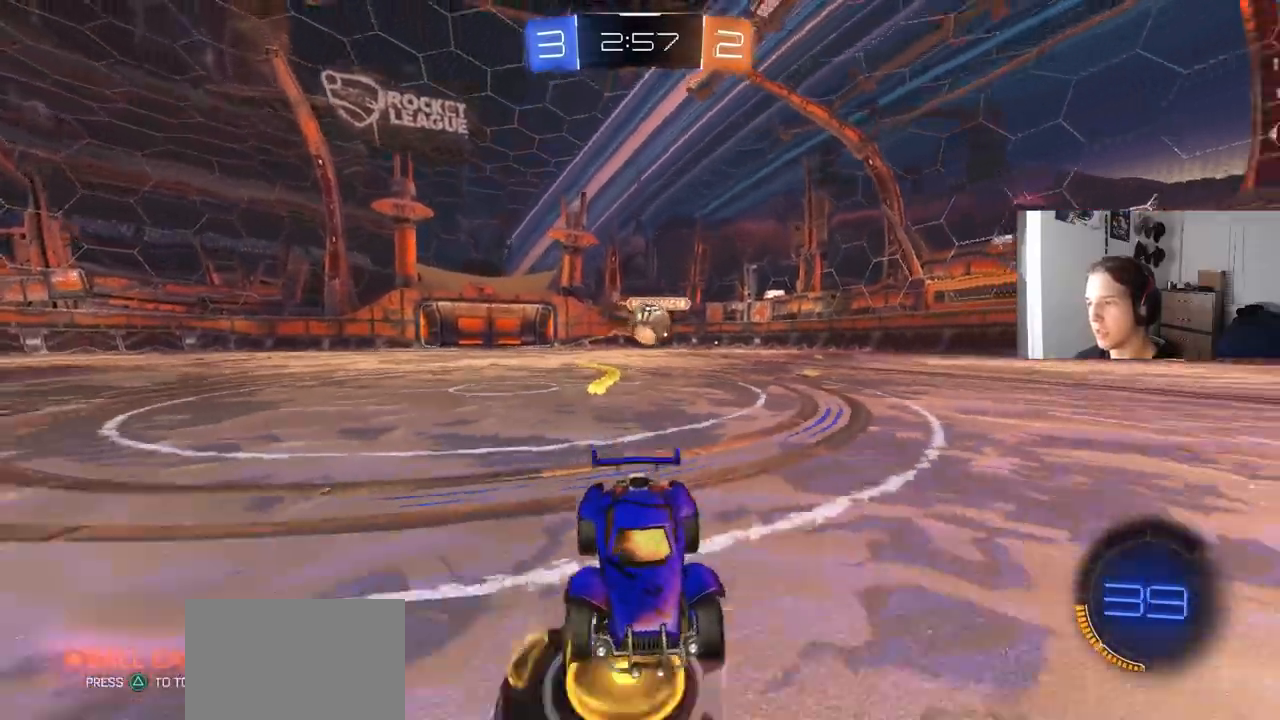
{"buttons": ["R2"], "left_stick": "left", "right_stick": "center", "events": [[67, "left_stick", "down-right"], [200, "left_stick", "center"], [267, "left_stick", "left"]]}
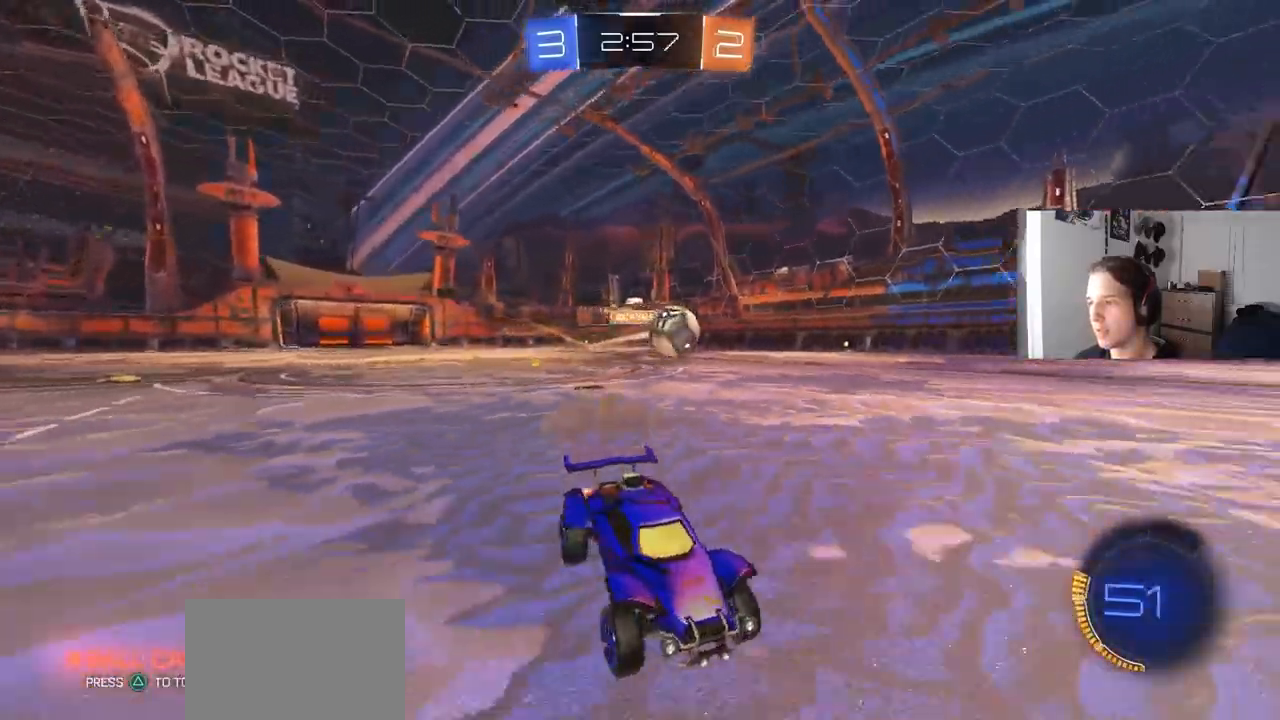
{"buttons": ["L1", "R2"], "left_stick": "left", "right_stick": "center", "events": [[17, "CIRCLE", "down"], [33, "L1", "down"], [83, "L1", "up"], [433, "CIRCLE", "up"], [483, "L1", "down"]]}
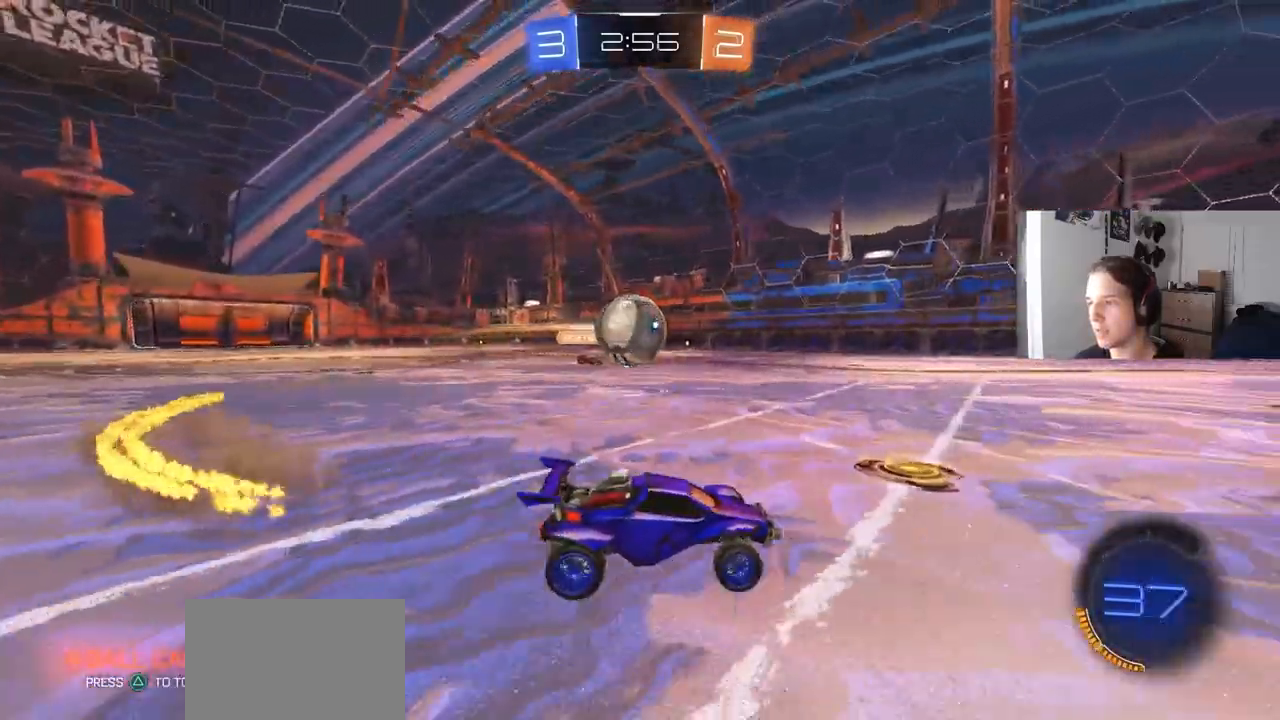
{"buttons": ["R2"], "left_stick": "right", "right_stick": "center", "events": [[17, "R2", "up"], [100, "L1", "up"], [200, "L2", "down"], [317, "L2", "up"], [333, "R2", "down"], [333, "left_stick", "right"]]}
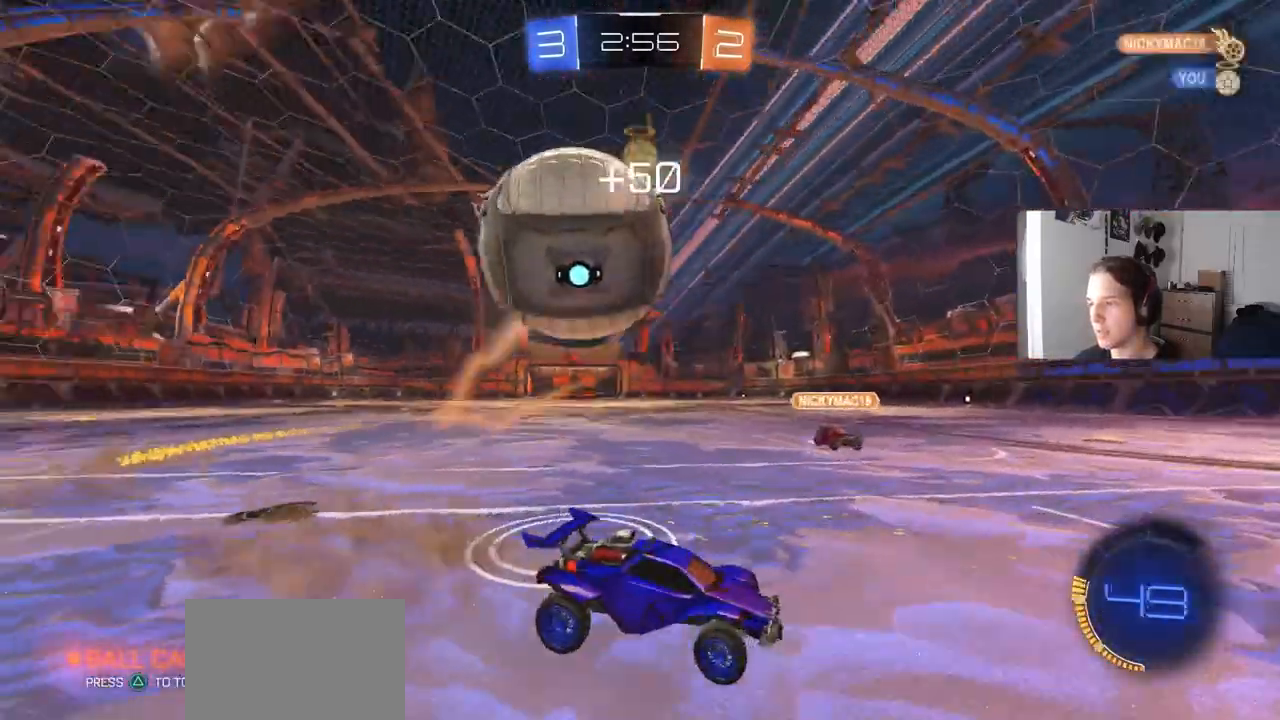
{"buttons": ["R2"], "left_stick": "down-right", "right_stick": "center", "events": [[333, "left_stick", "down-right"]]}
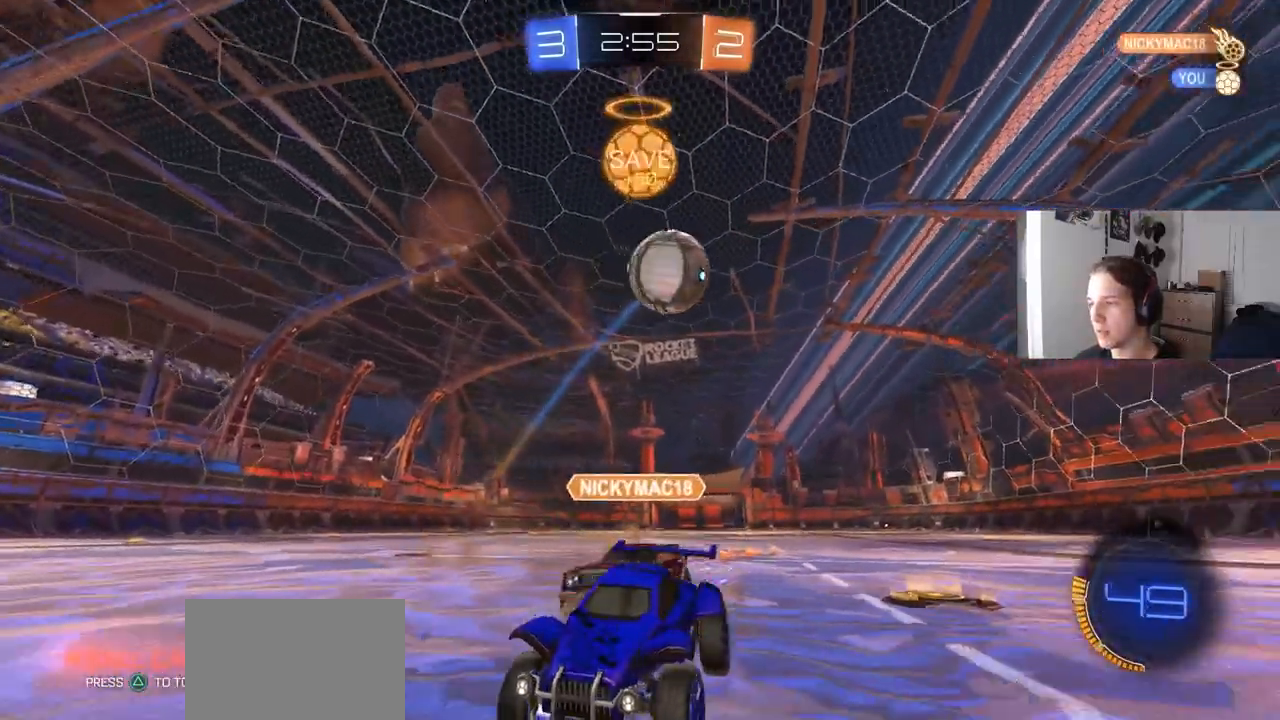
{"buttons": ["R2"], "left_stick": "center", "right_stick": "center", "events": [[33, "L1", "down"], [50, "left_stick", "left"], [117, "CIRCLE", "down"], [167, "CROSS", "down"], [233, "CROSS", "up"], [267, "L1", "up"], [317, "CIRCLE", "up"], [333, "left_stick", "center"]]}
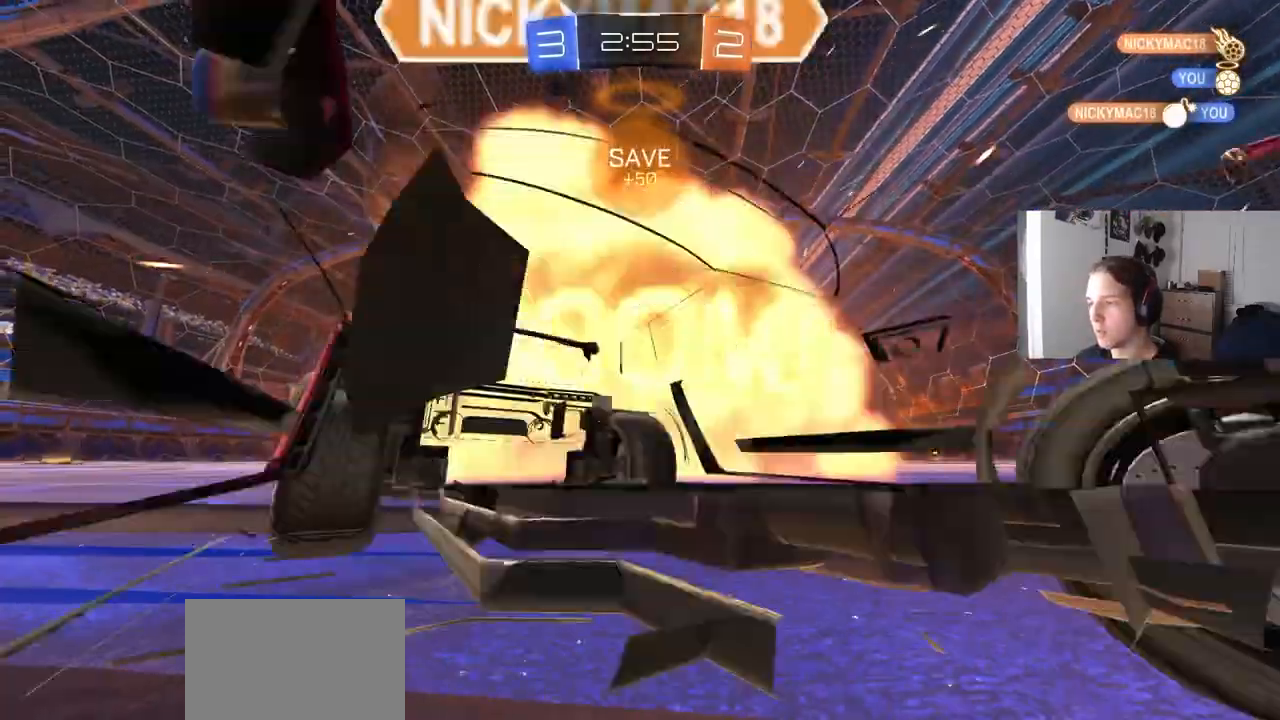
{"buttons": [], "left_stick": "center", "right_stick": "center", "events": [[83, "R2", "up"]]}